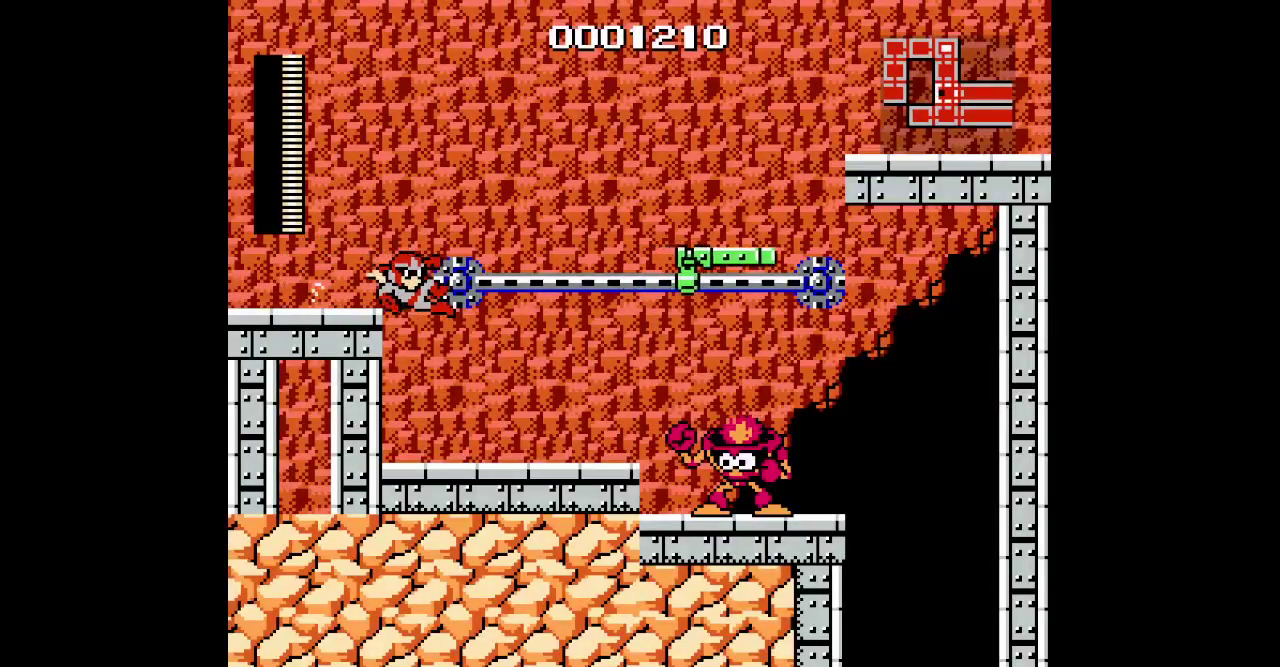
Gameplay with a controller (Xbox layout); each line is a JSON object with the inputs held at the frame after it. "events" lists button and stick changes between this image and that frame as [ms after this image, input, new state], when the widget could be followed in between. Not read: A DPAD_RIGHT L2 L3 R2 R3 START other_buttons.
{"buttons": ["X"], "events": [[367, "X", "down"]]}
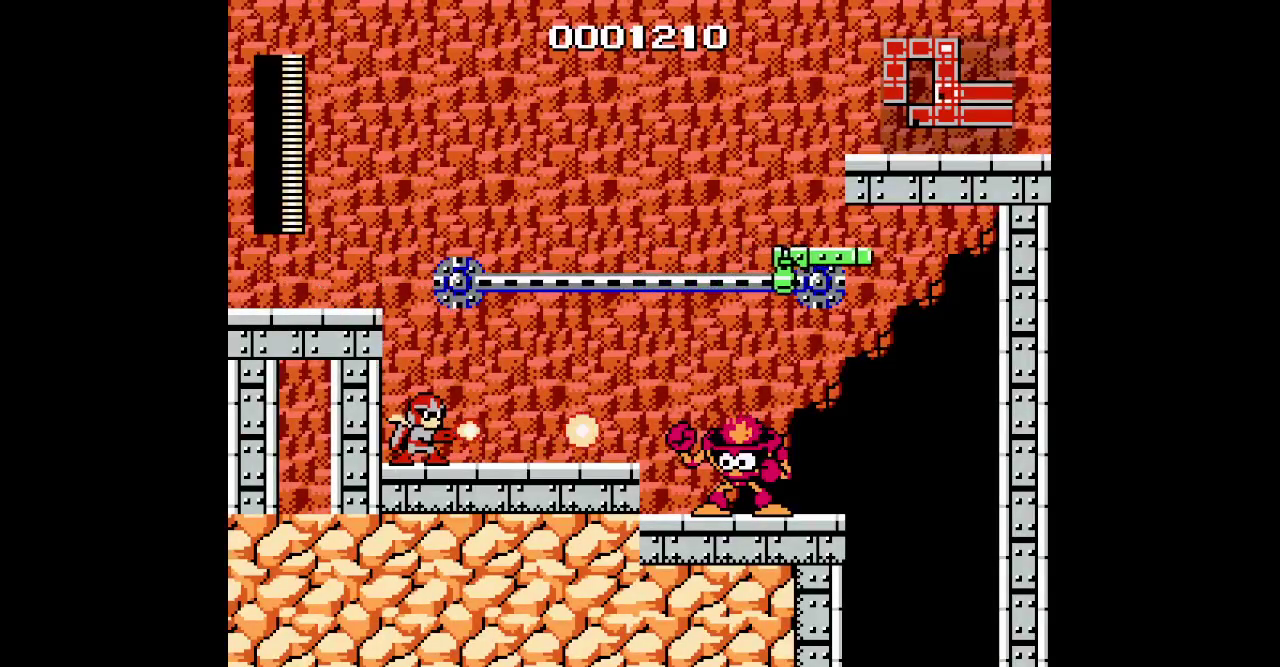
{"buttons": ["X"], "events": []}
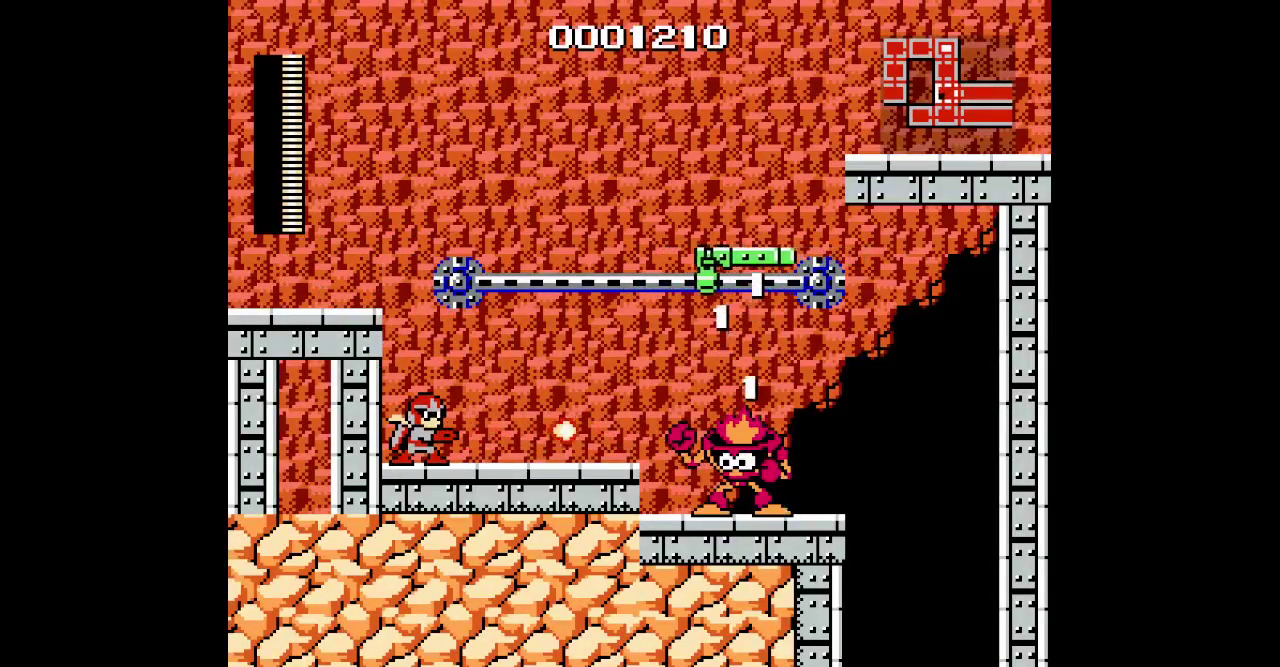
{"buttons": ["X"], "events": []}
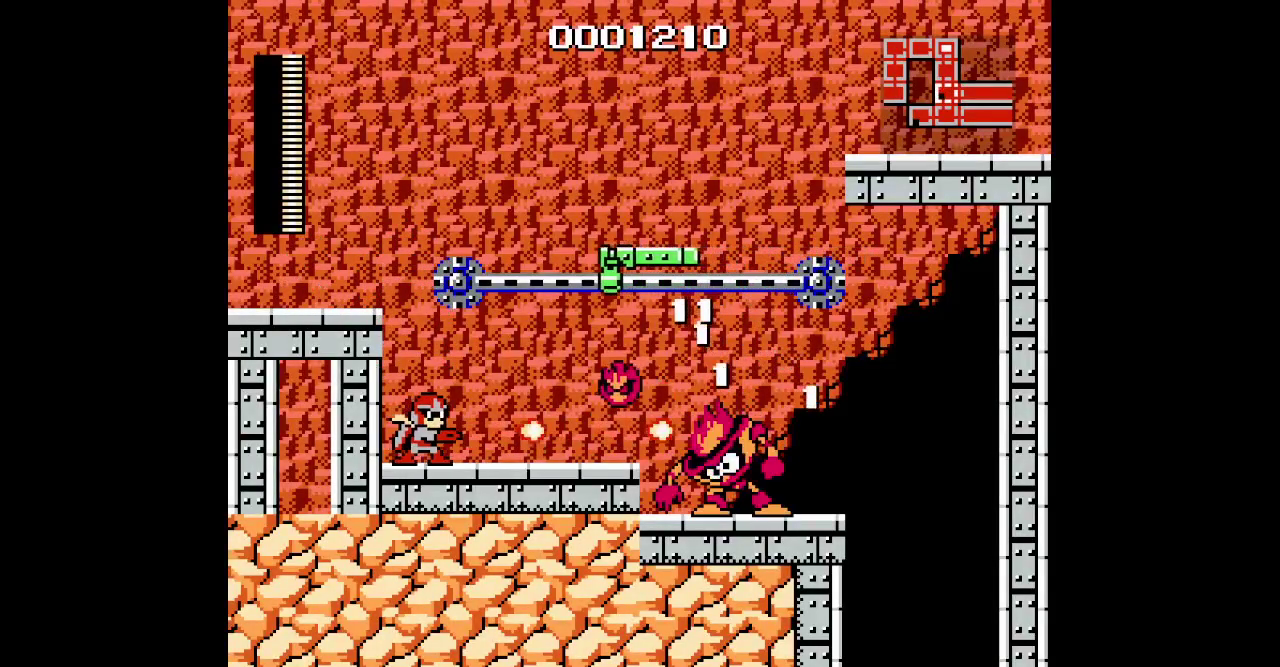
{"buttons": ["X"], "events": [[150, "X", "up"], [167, "Y", "down"], [300, "Y", "up"], [333, "DPAD_LEFT", "down"], [450, "DPAD_LEFT", "up"], [500, "X", "down"]]}
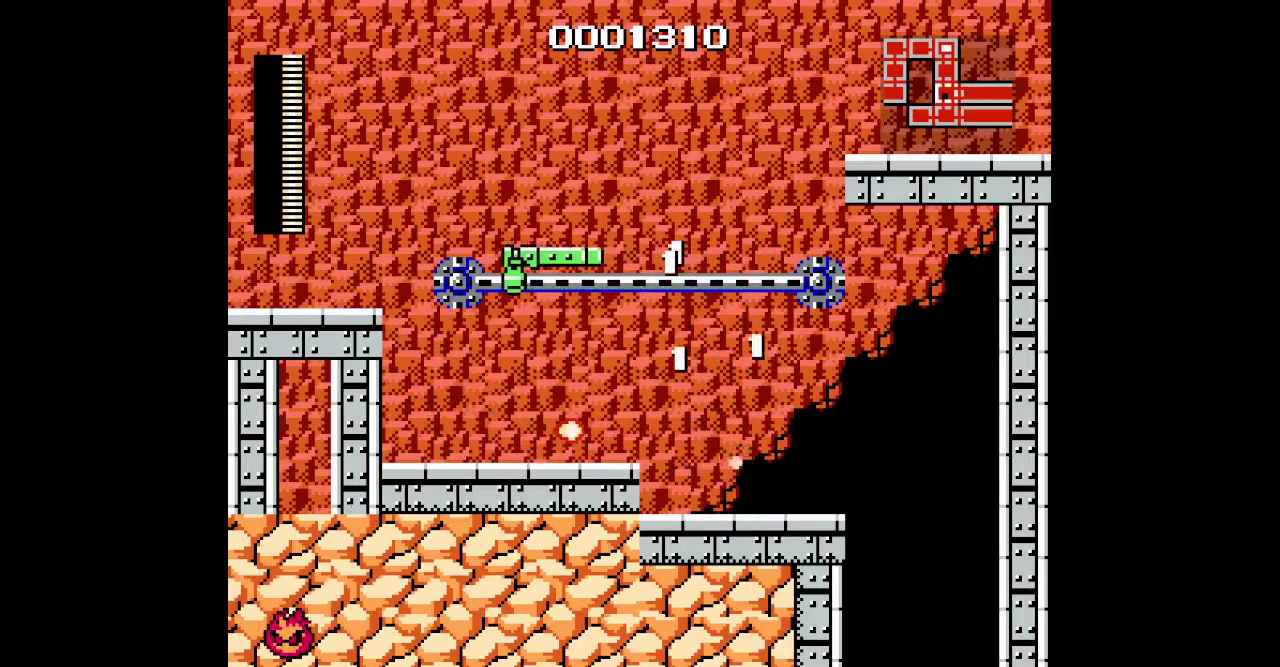
{"buttons": [], "events": [[250, "X", "up"], [267, "Y", "down"], [433, "Y", "up"]]}
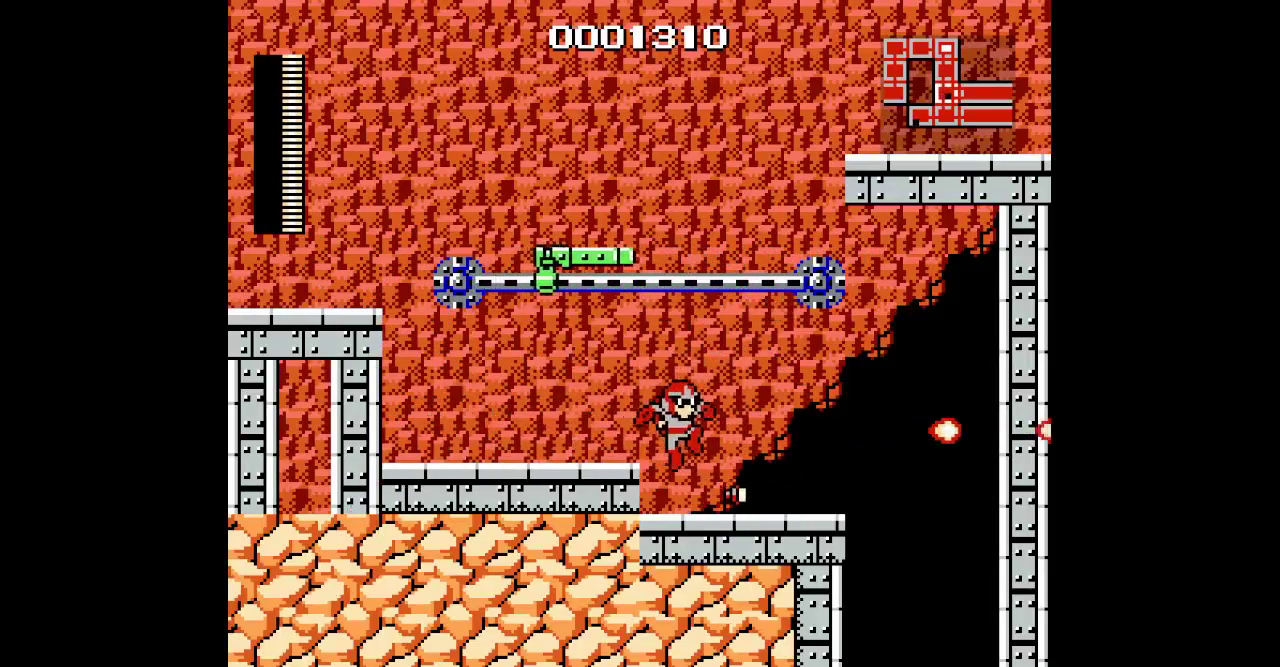
{"buttons": [], "events": [[233, "Y", "down"], [400, "Y", "up"]]}
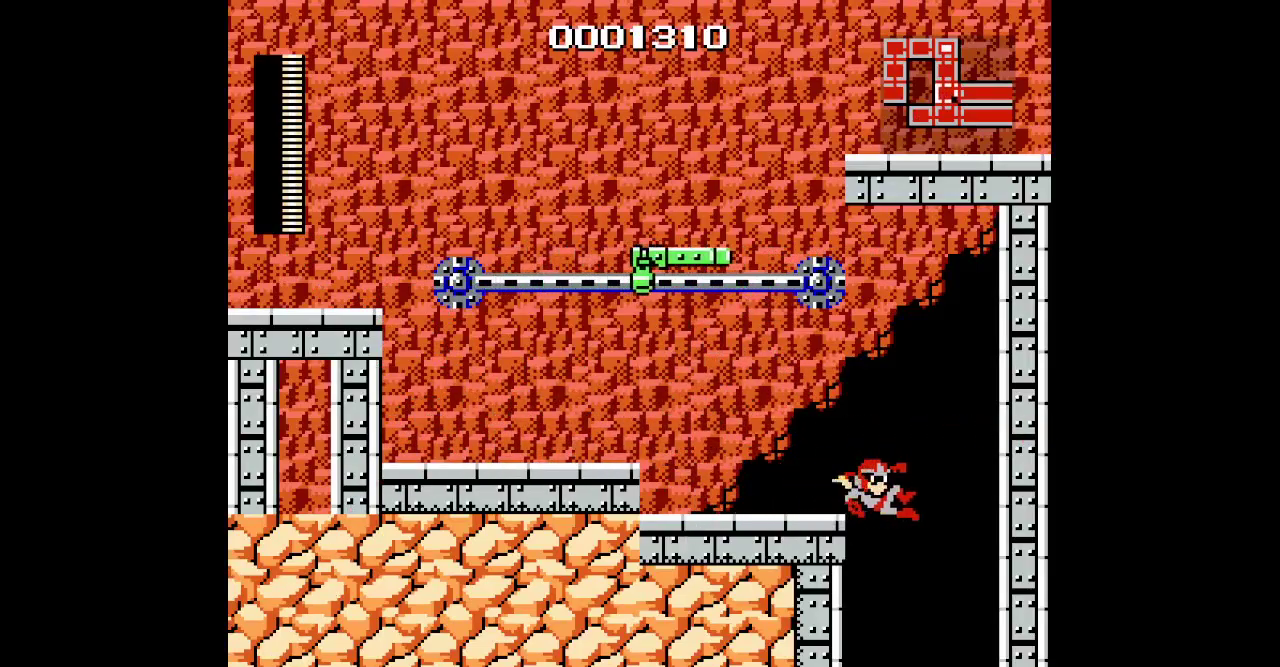
{"buttons": [], "events": [[167, "DPAD_LEFT", "down"], [283, "DPAD_LEFT", "up"]]}
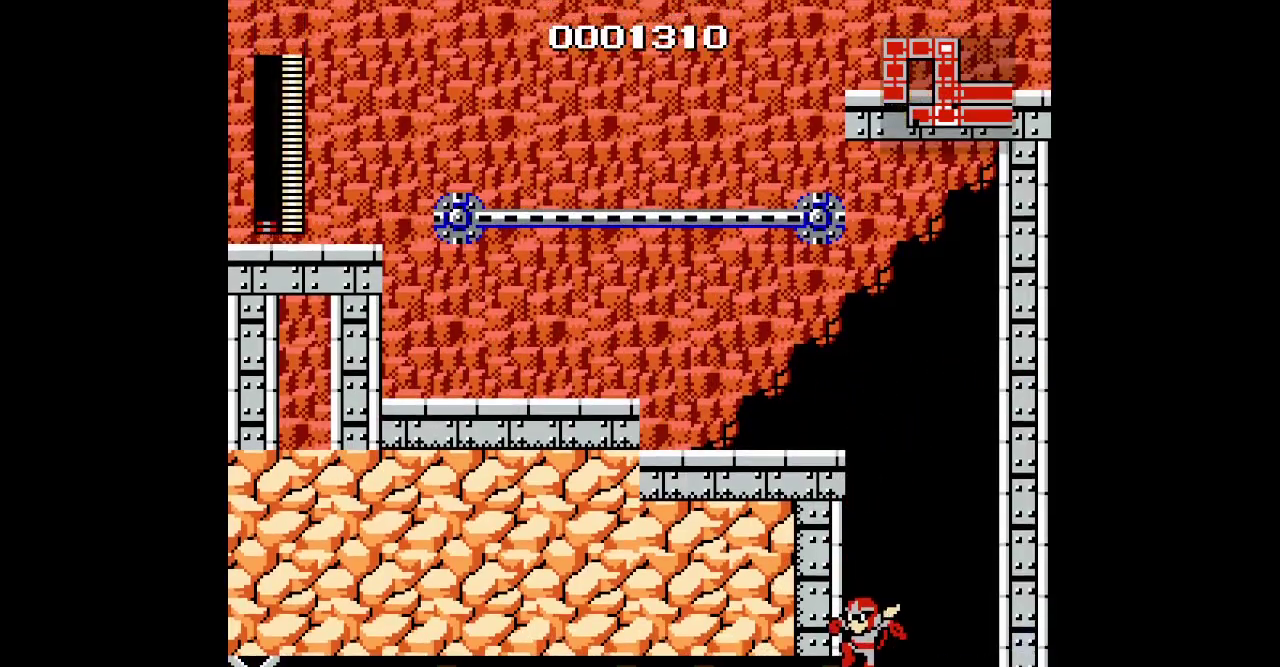
{"buttons": ["DPAD_DOWN"], "events": [[200, "DPAD_DOWN", "down"]]}